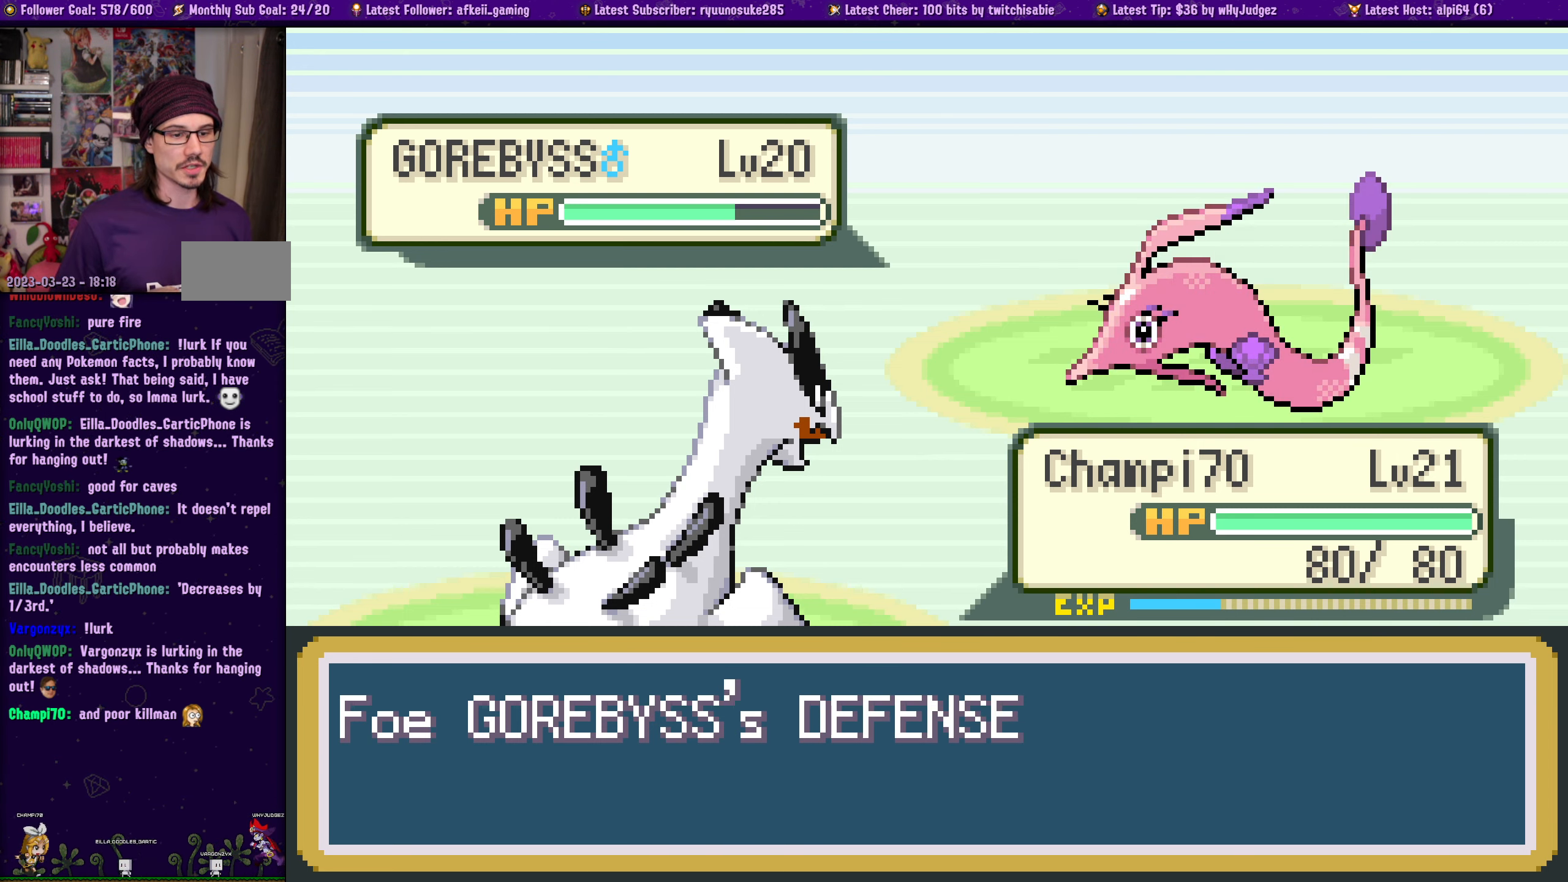
Gameplay with a controller (PlayStation layout); each line is a JSON object with the inputs held at the frame after it. "events" lists button and stick changes between this image and that frame as [ms after this image, input, new state], when the widget could be followed in between. Not read: L2 R2.
{"buttons": ["CROSS"], "left_stick": "center", "right_stick": "center", "events": [[450, "CROSS", "down"]]}
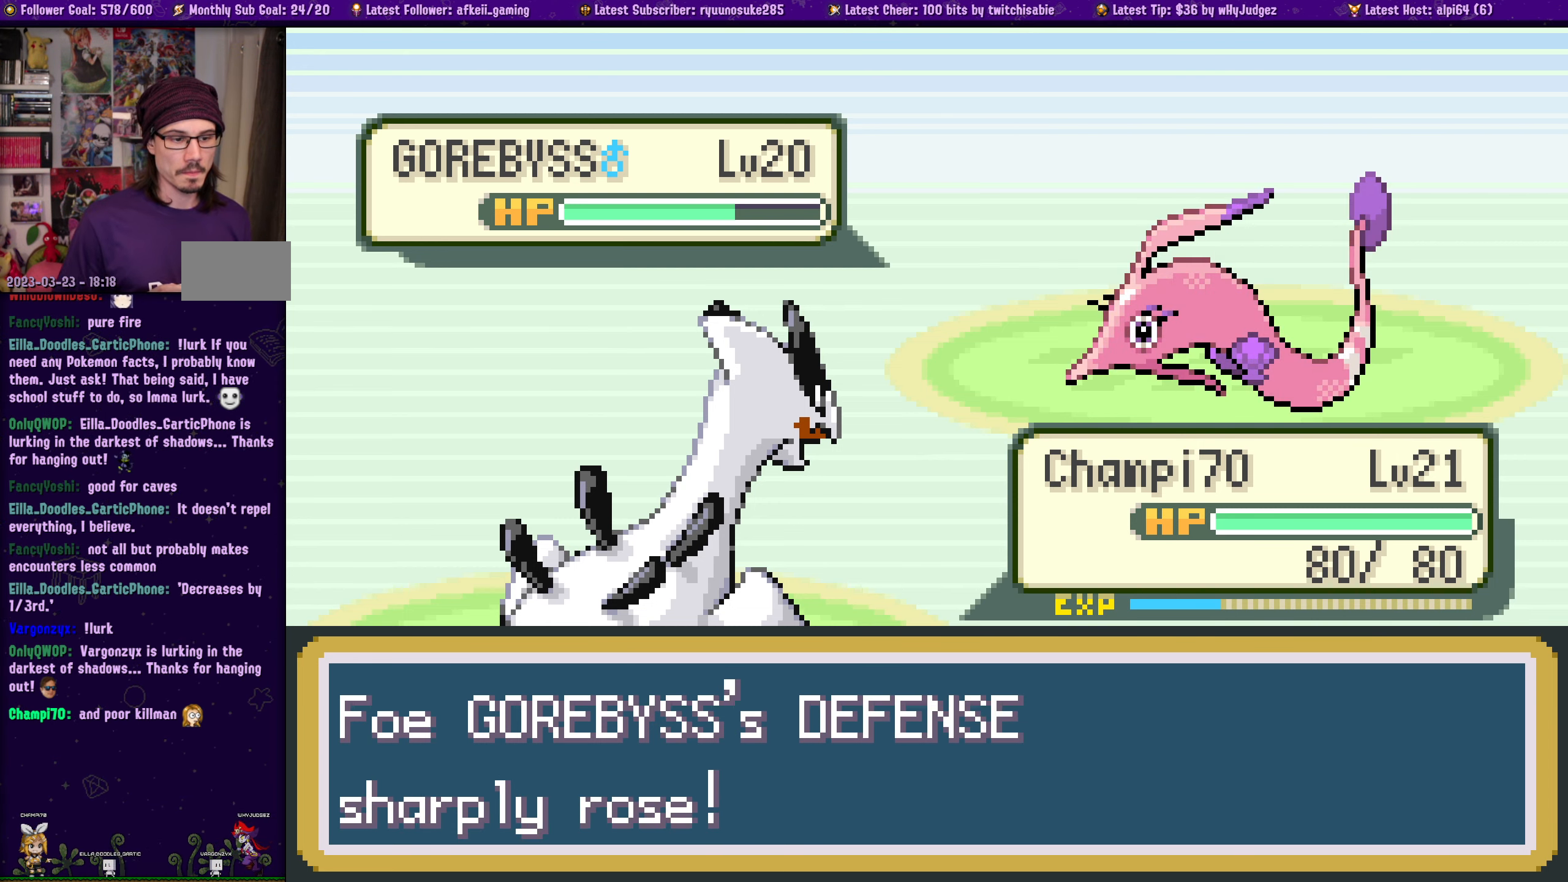
{"buttons": [], "left_stick": "center", "right_stick": "center", "events": [[83, "CROSS", "up"], [267, "CROSS", "down"], [400, "CROSS", "up"]]}
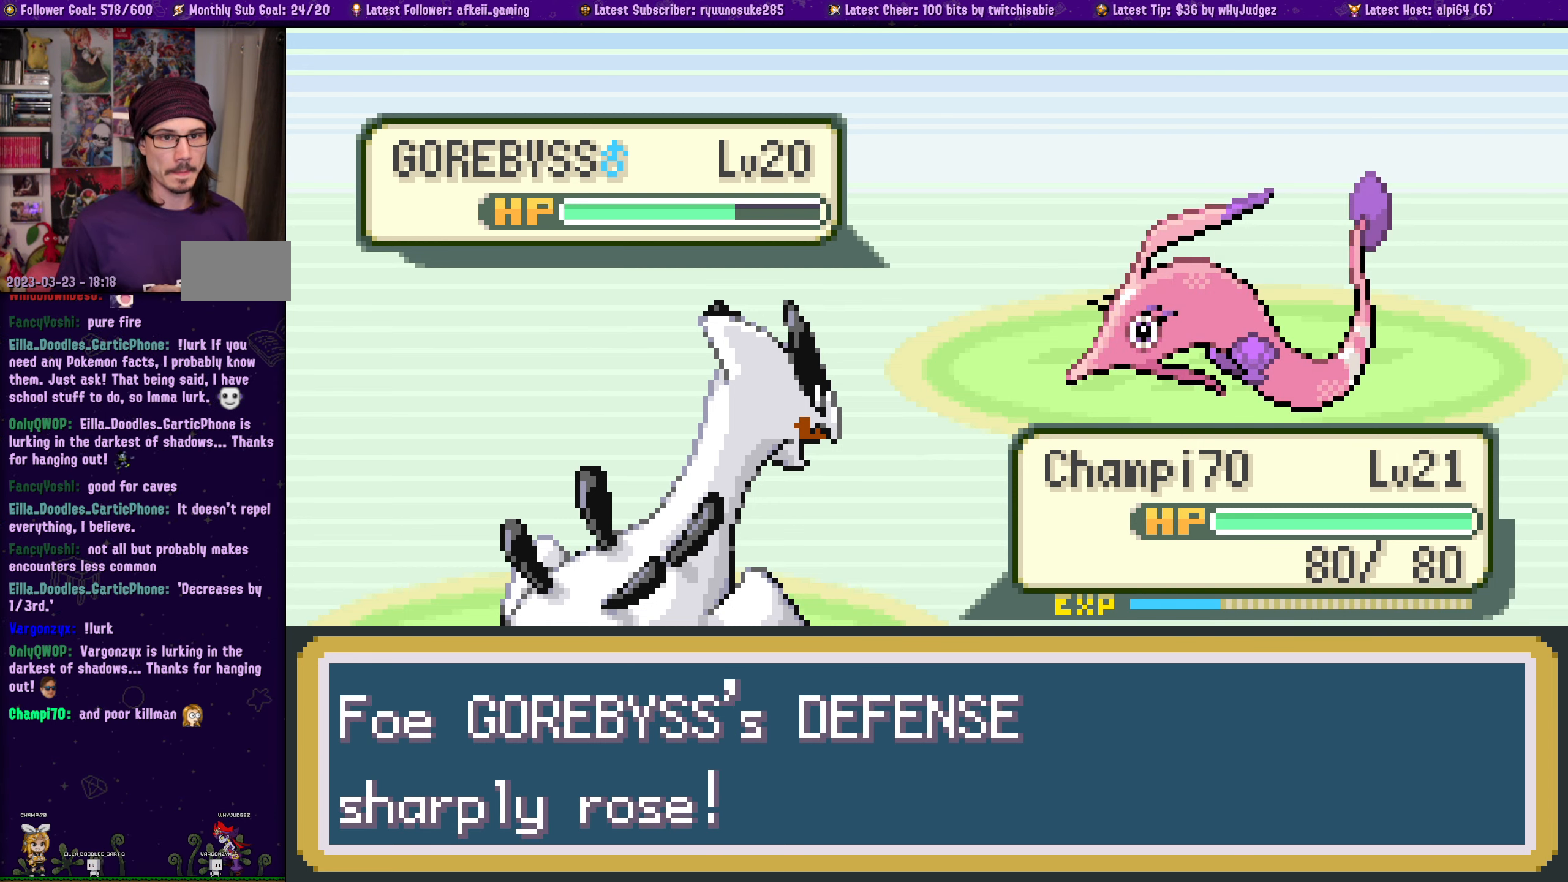
{"buttons": [], "left_stick": "center", "right_stick": "center", "events": [[100, "CROSS", "down"], [233, "CROSS", "up"], [383, "CROSS", "down"], [483, "CROSS", "up"]]}
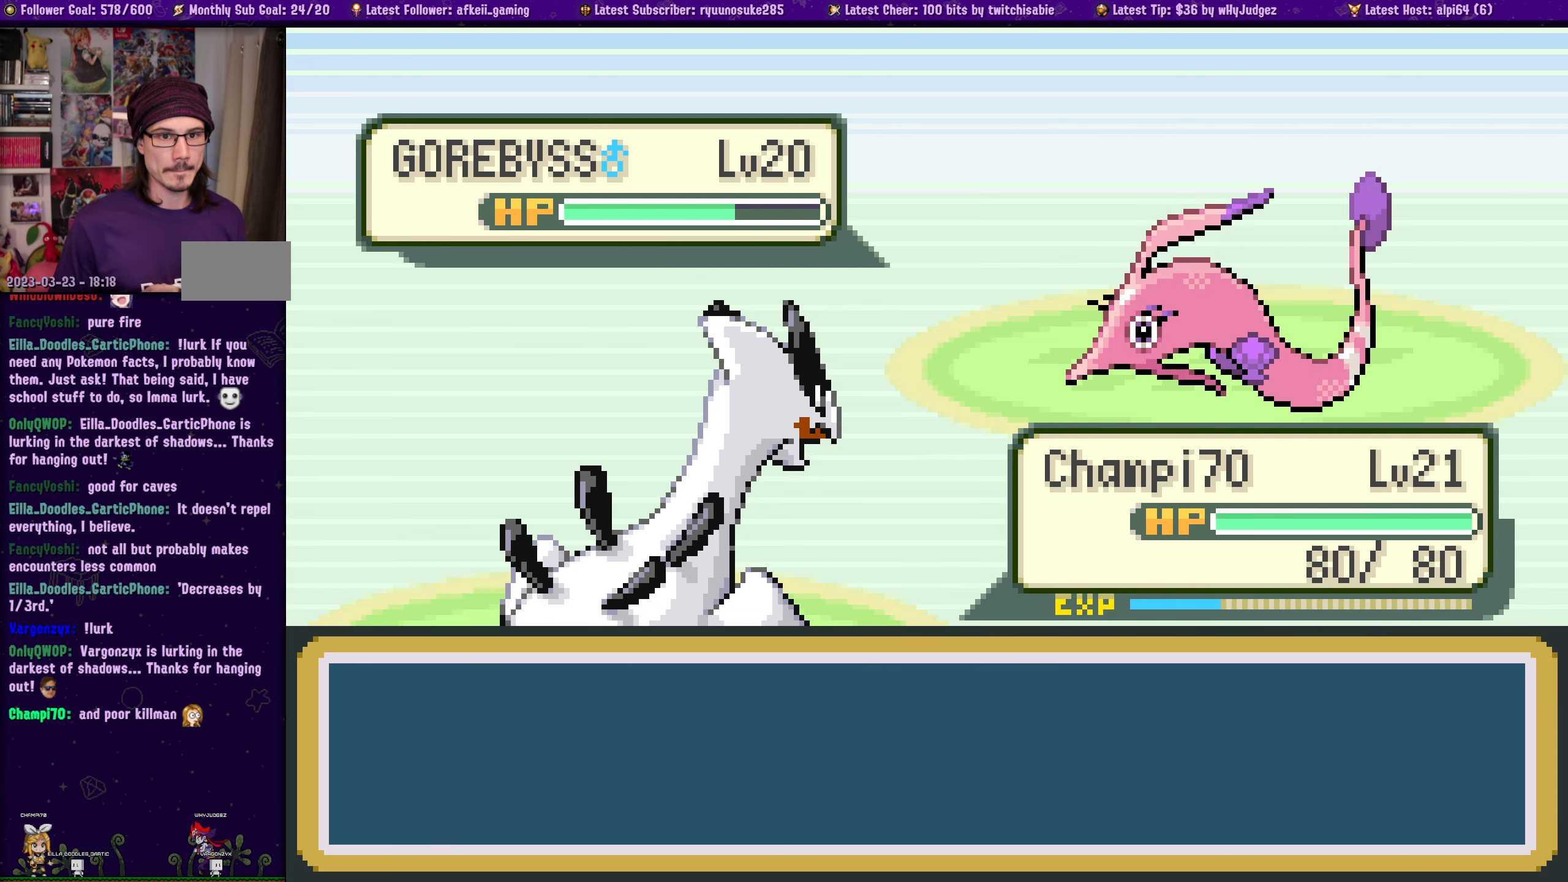
{"buttons": ["CROSS"], "left_stick": "center", "right_stick": "center", "events": [[117, "CROSS", "down"], [283, "CROSS", "up"], [317, "CROSS", "down"]]}
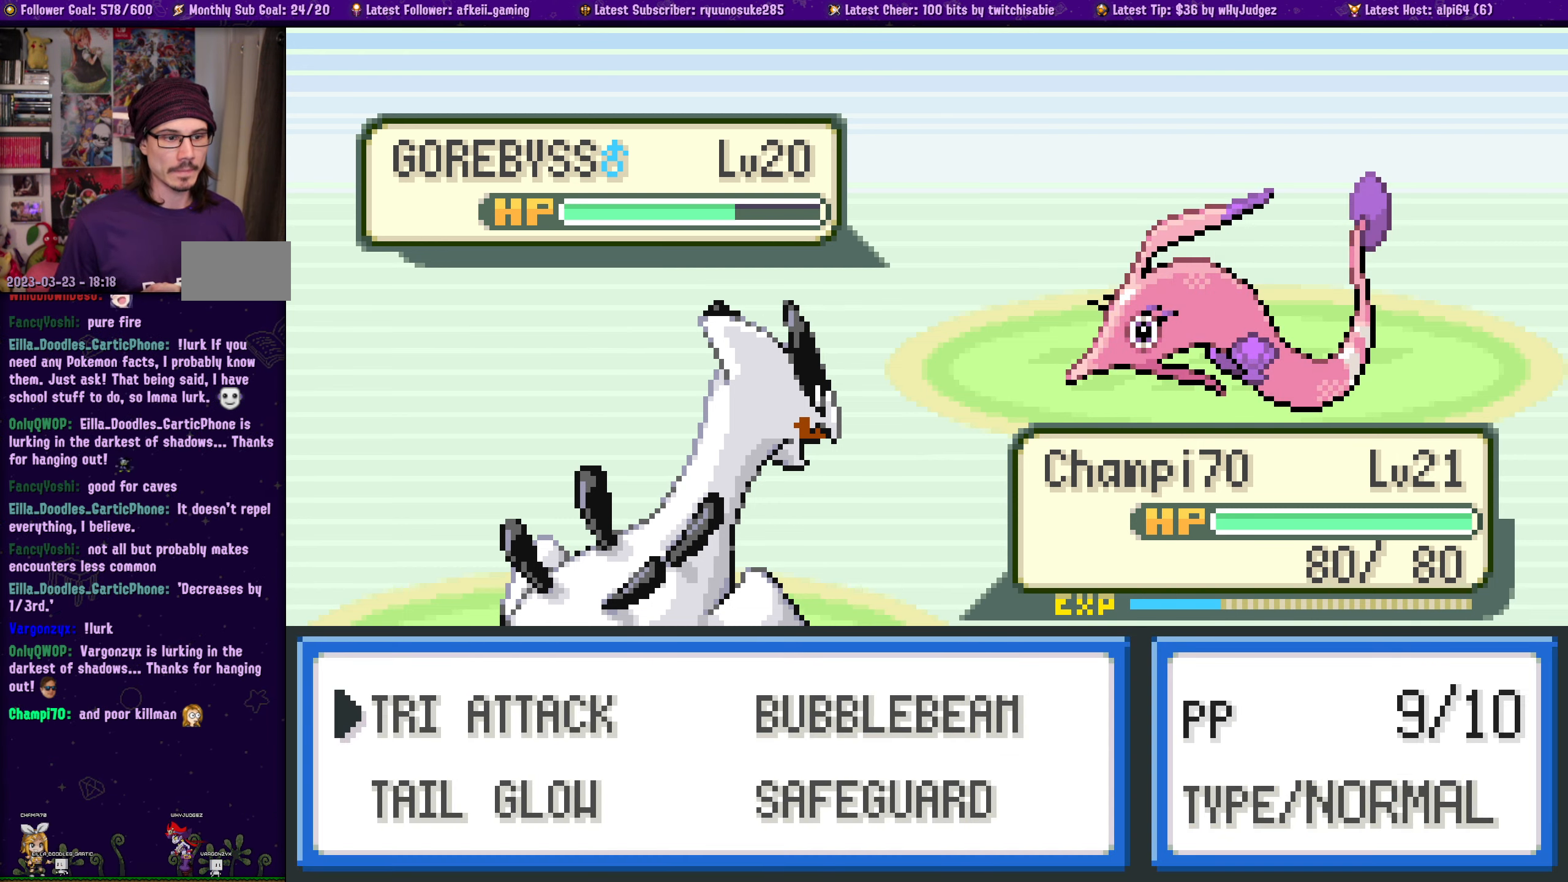
{"buttons": [], "left_stick": "center", "right_stick": "center", "events": [[183, "CROSS", "up"]]}
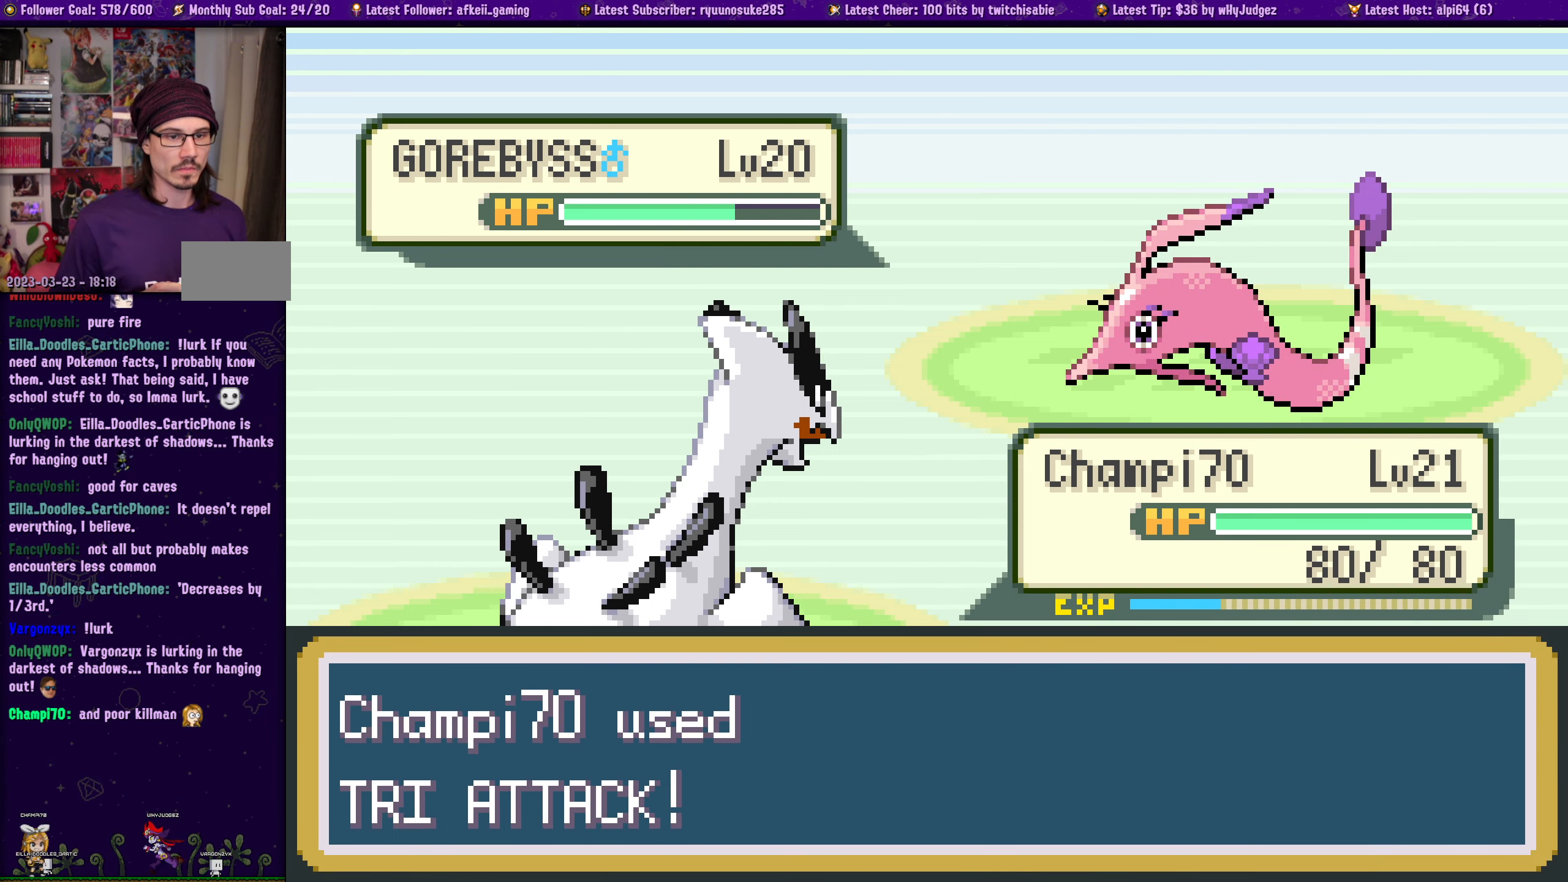
{"buttons": [], "left_stick": "center", "right_stick": "center", "events": []}
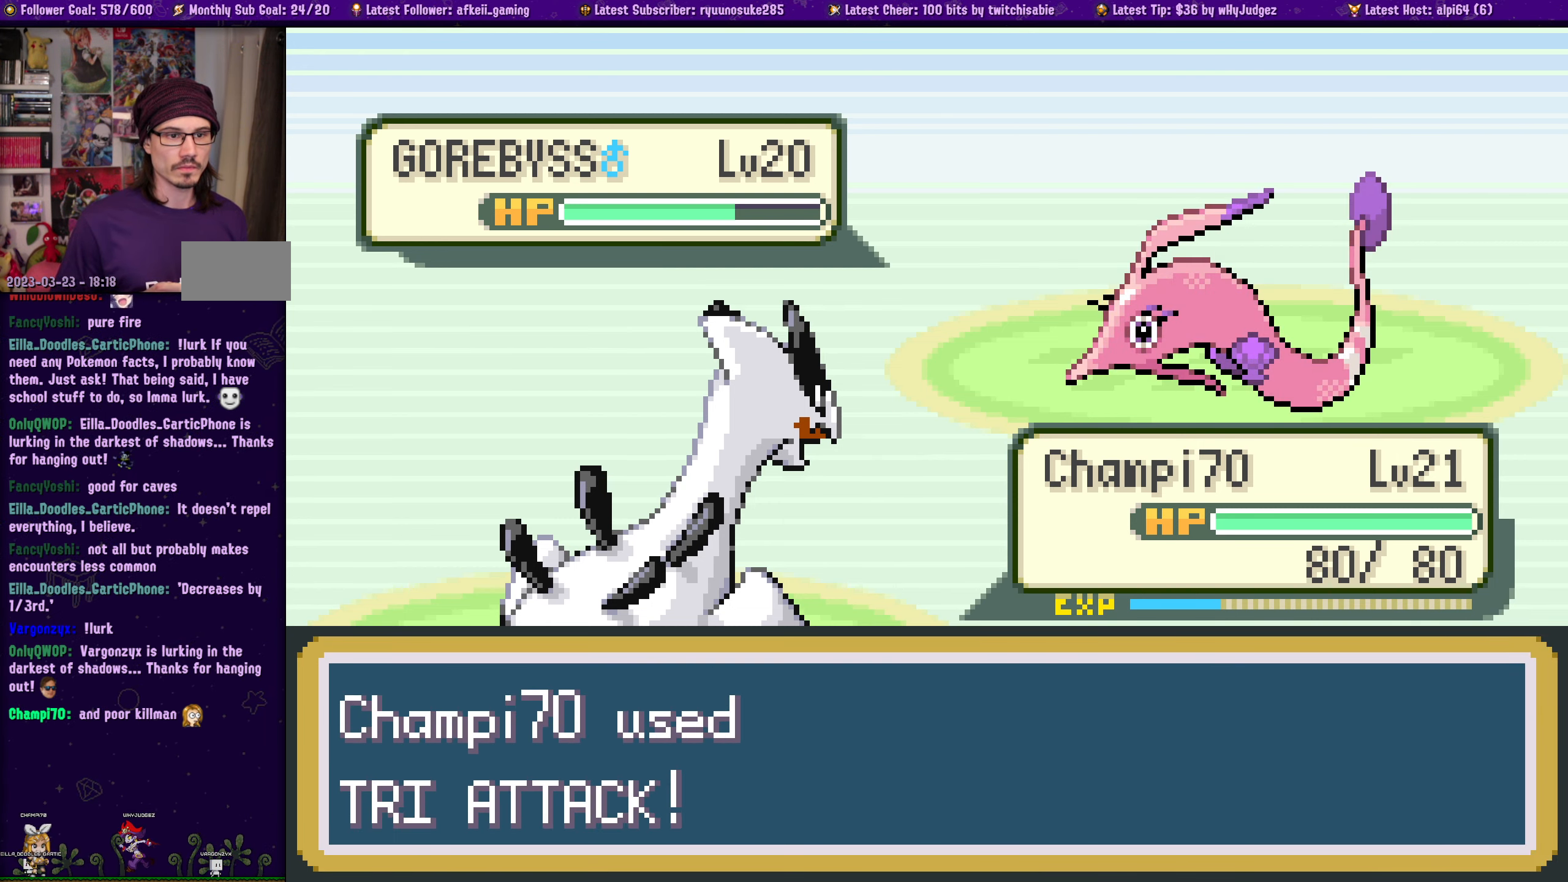
{"buttons": [], "left_stick": "center", "right_stick": "center", "events": []}
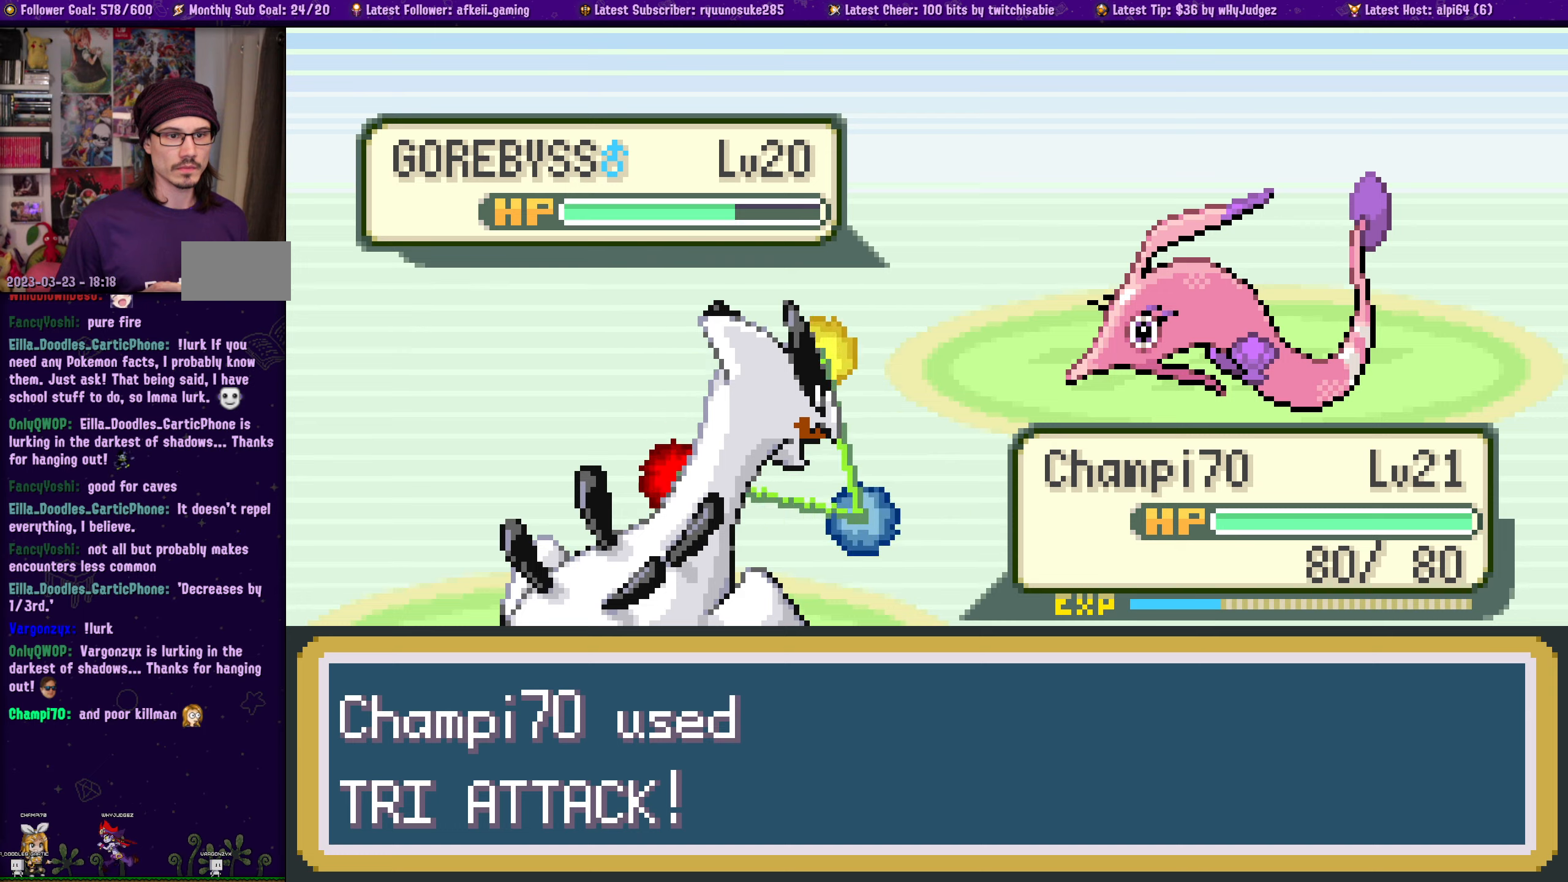
{"buttons": [], "left_stick": "center", "right_stick": "center", "events": []}
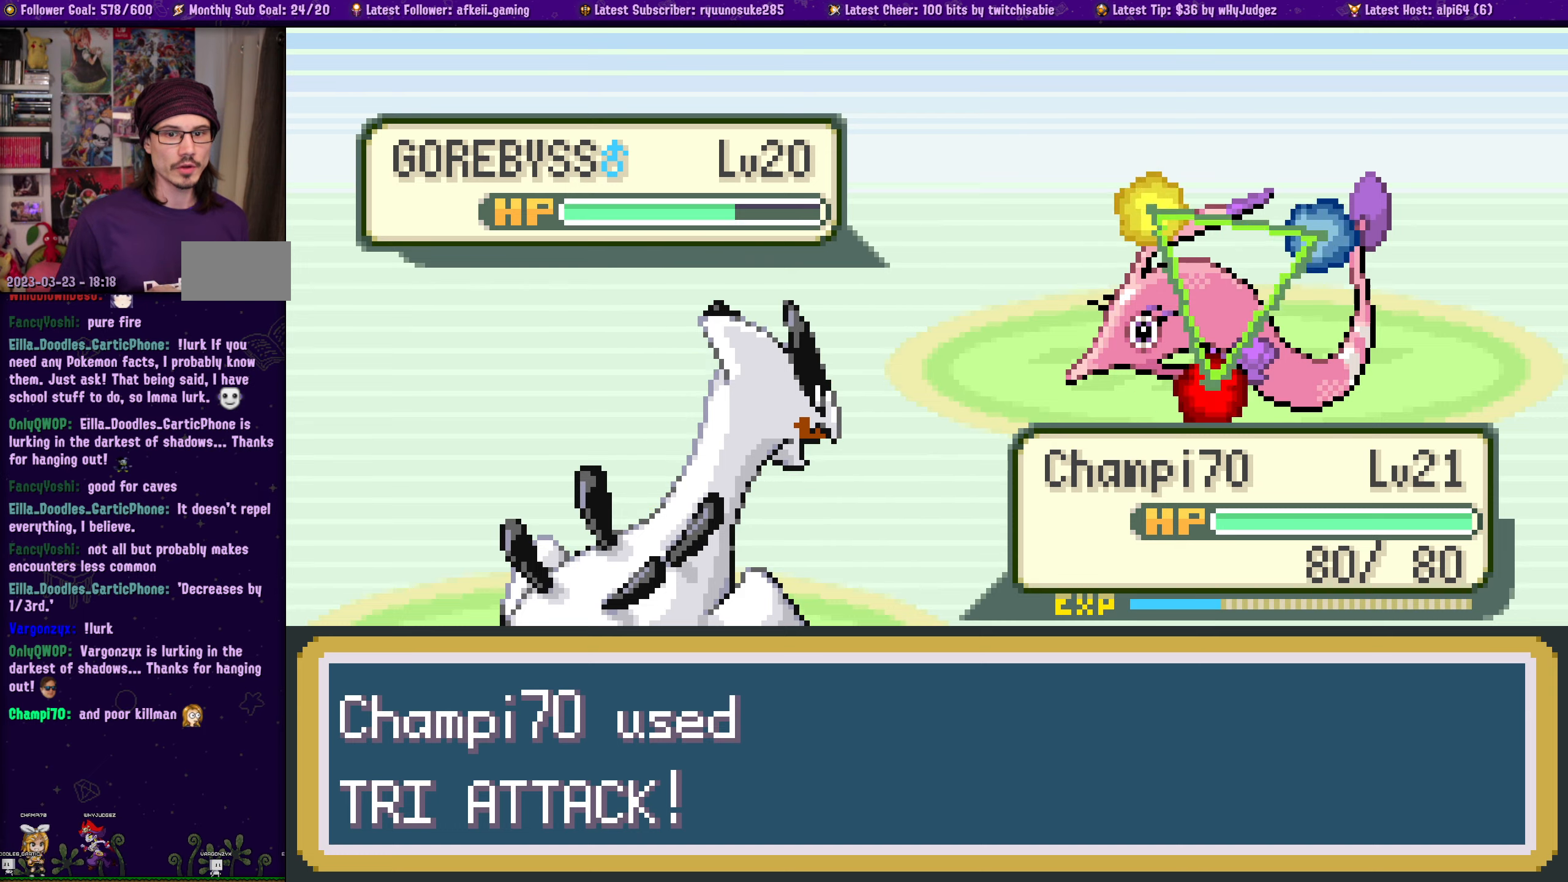
{"buttons": [], "left_stick": "center", "right_stick": "center", "events": []}
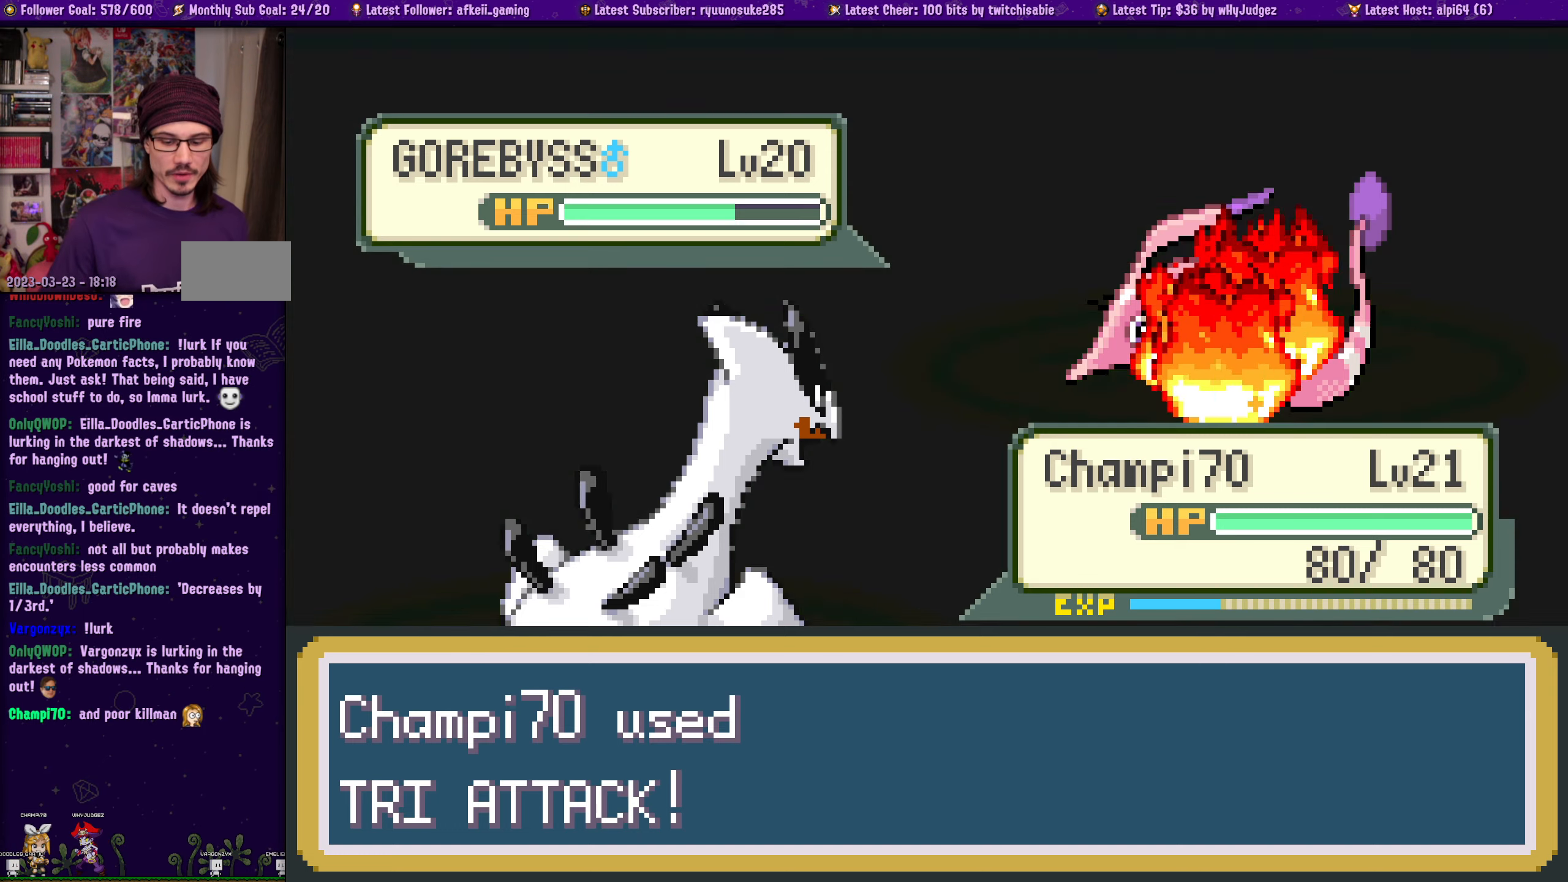
{"buttons": [], "left_stick": "center", "right_stick": "center", "events": []}
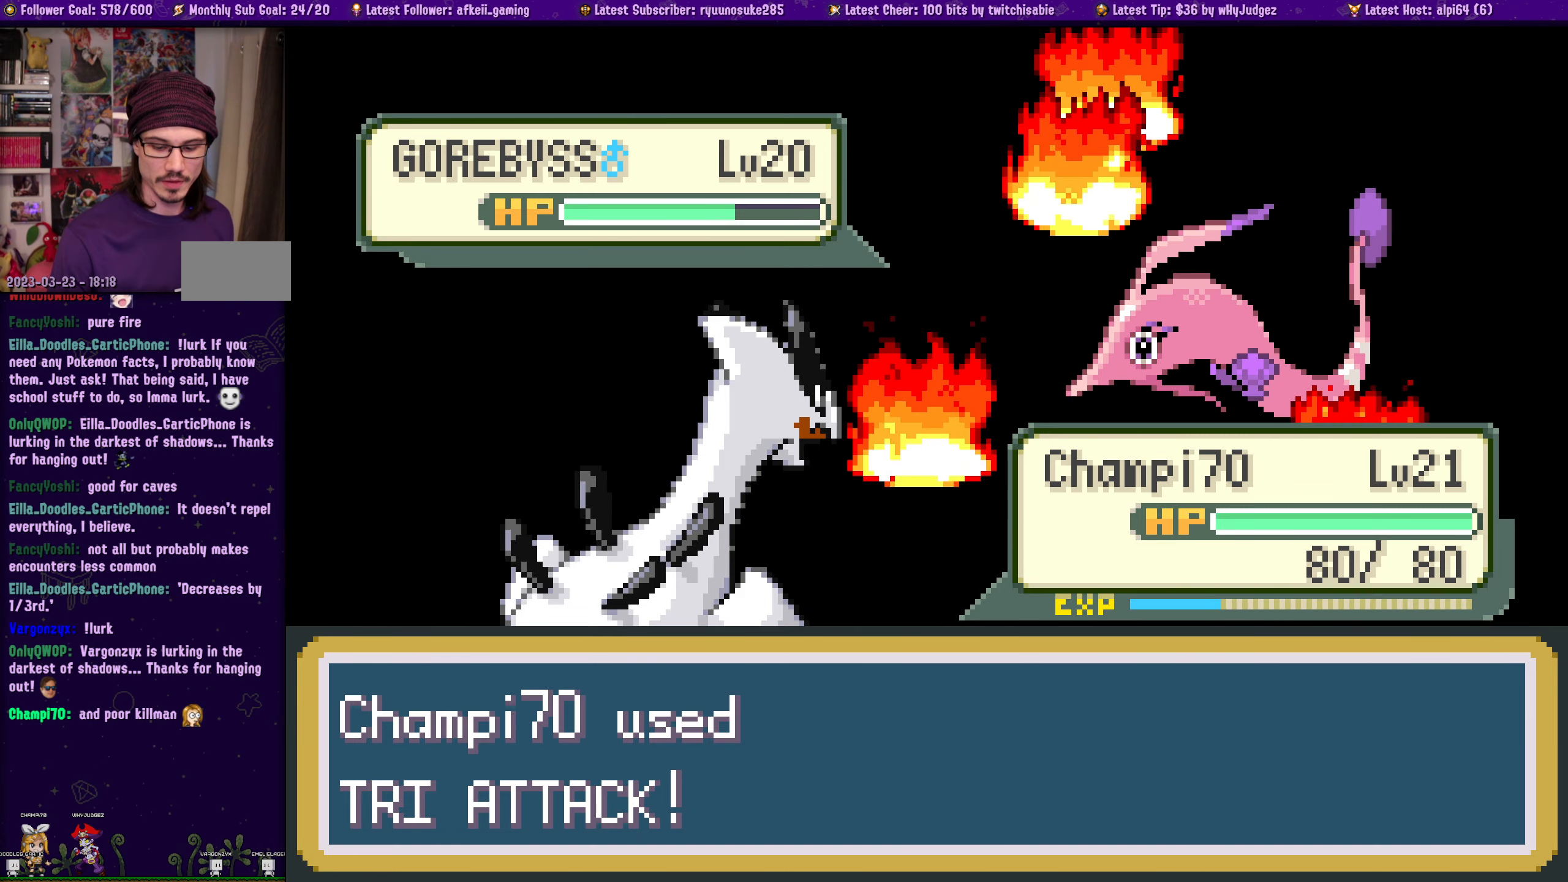
{"buttons": [], "left_stick": "center", "right_stick": "center", "events": []}
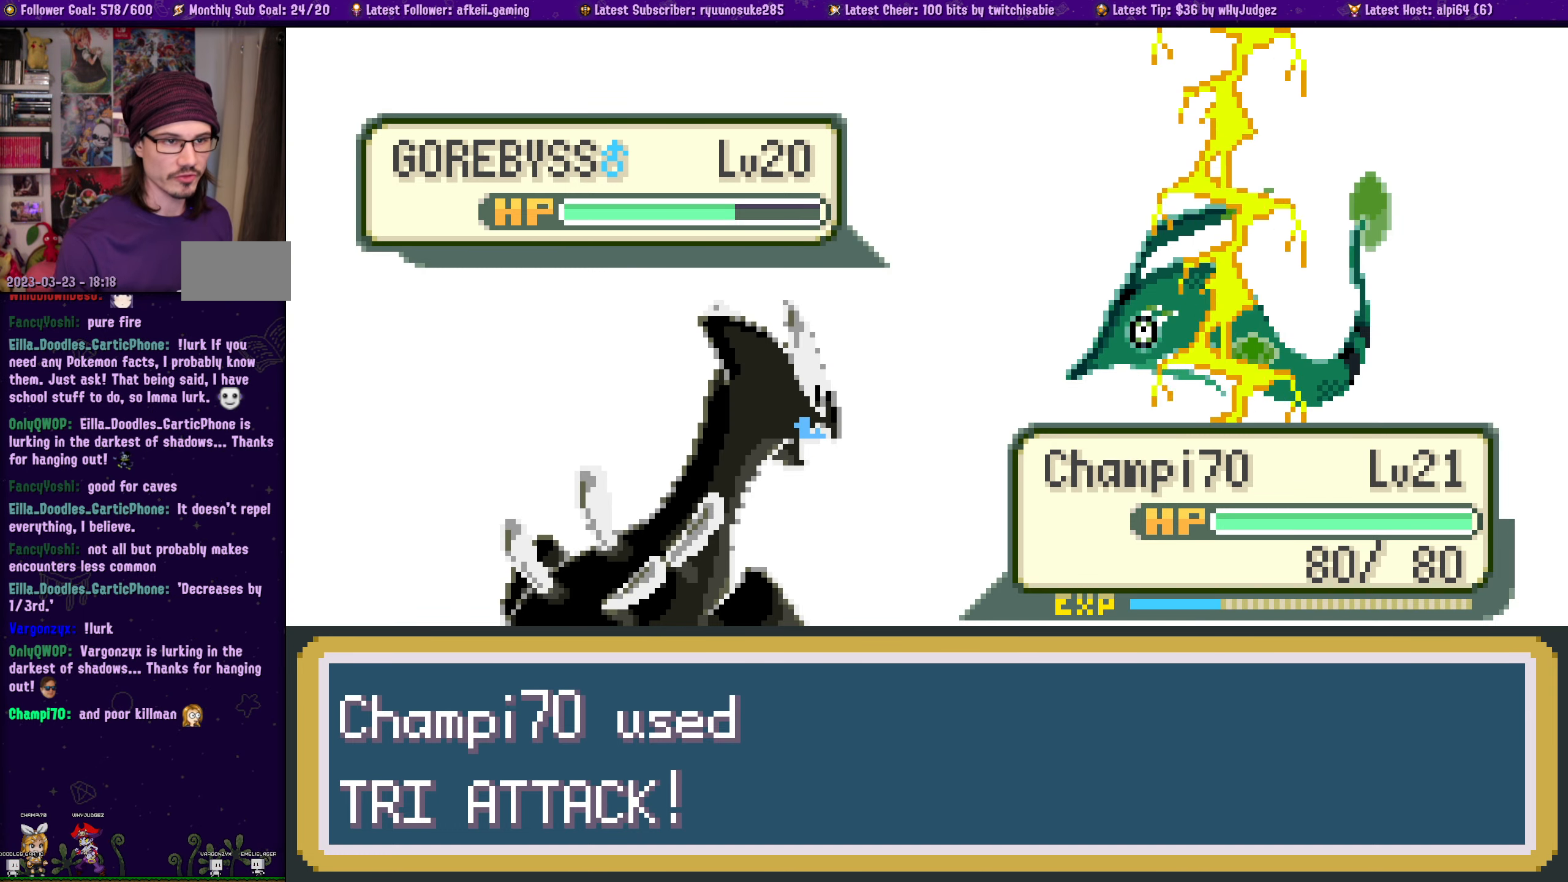
{"buttons": [], "left_stick": "center", "right_stick": "center", "events": []}
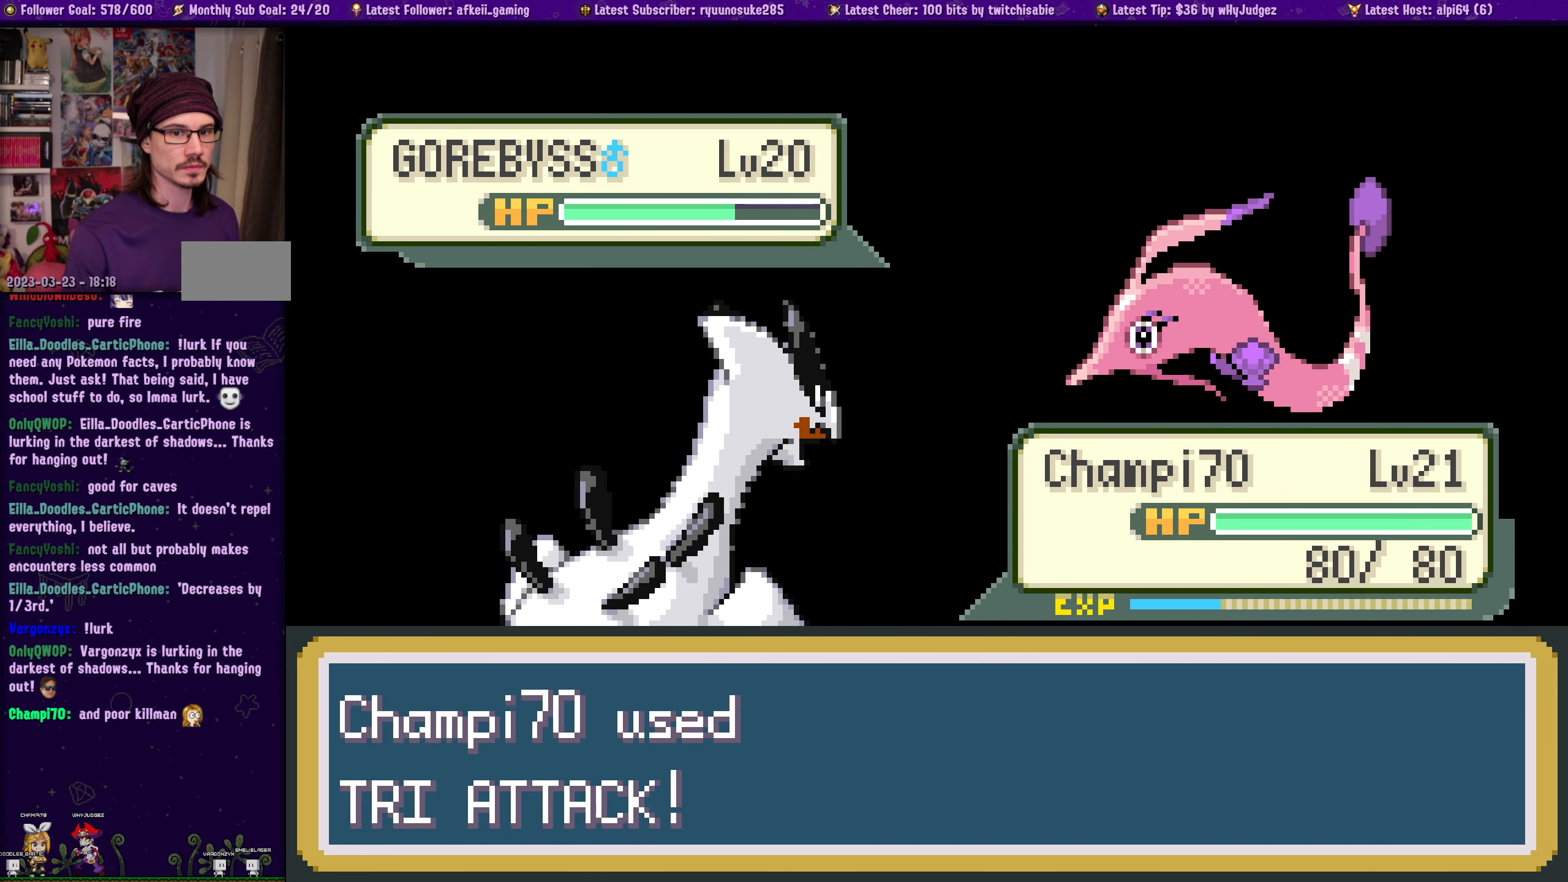
{"buttons": [], "left_stick": "center", "right_stick": "center", "events": []}
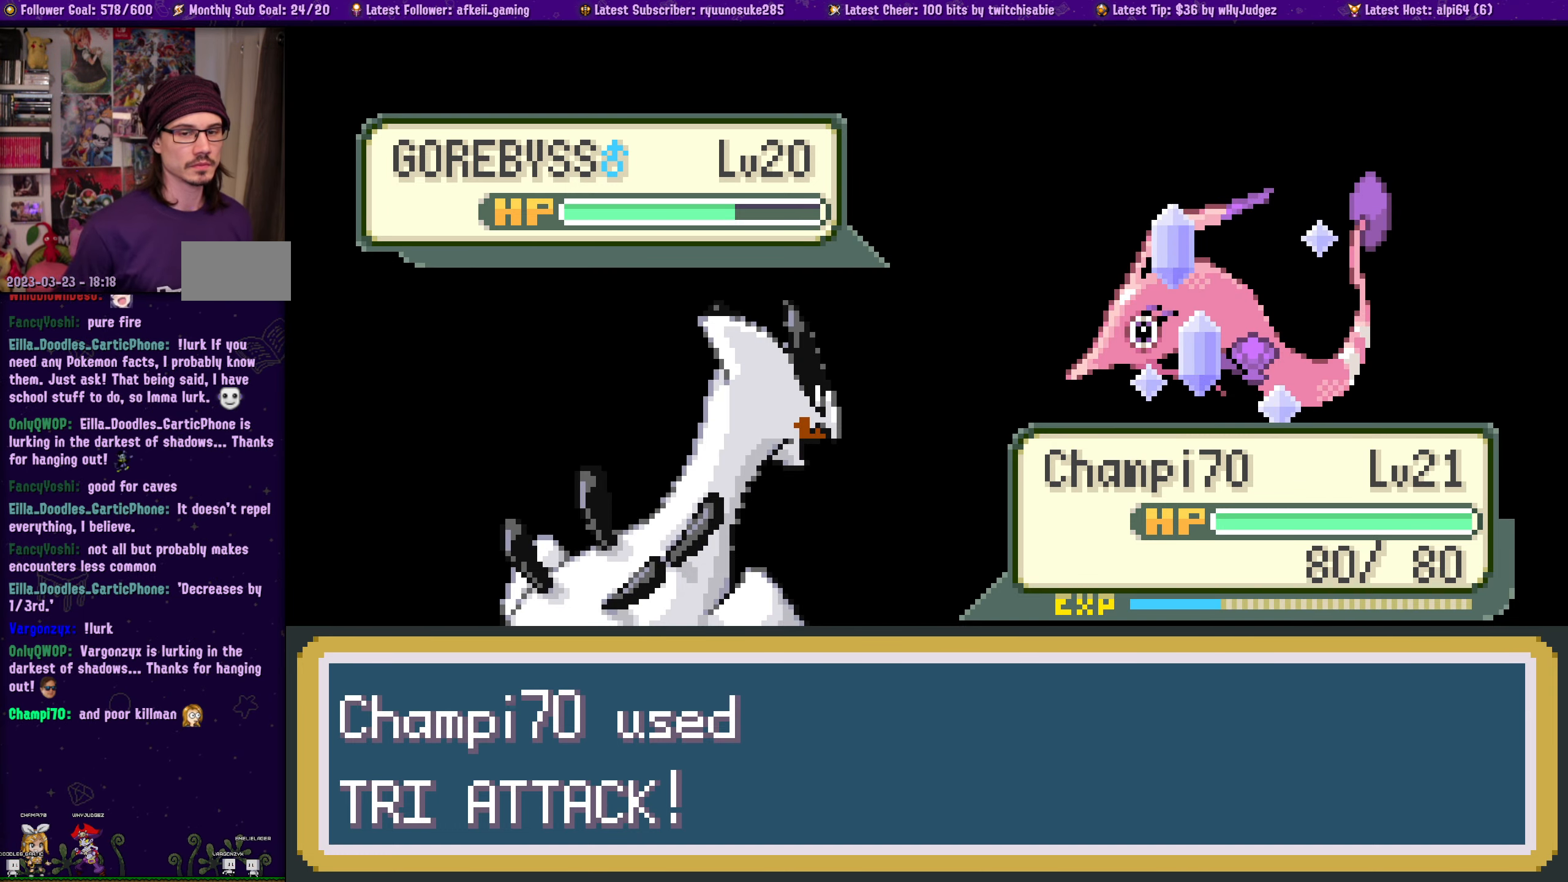
{"buttons": [], "left_stick": "center", "right_stick": "center", "events": []}
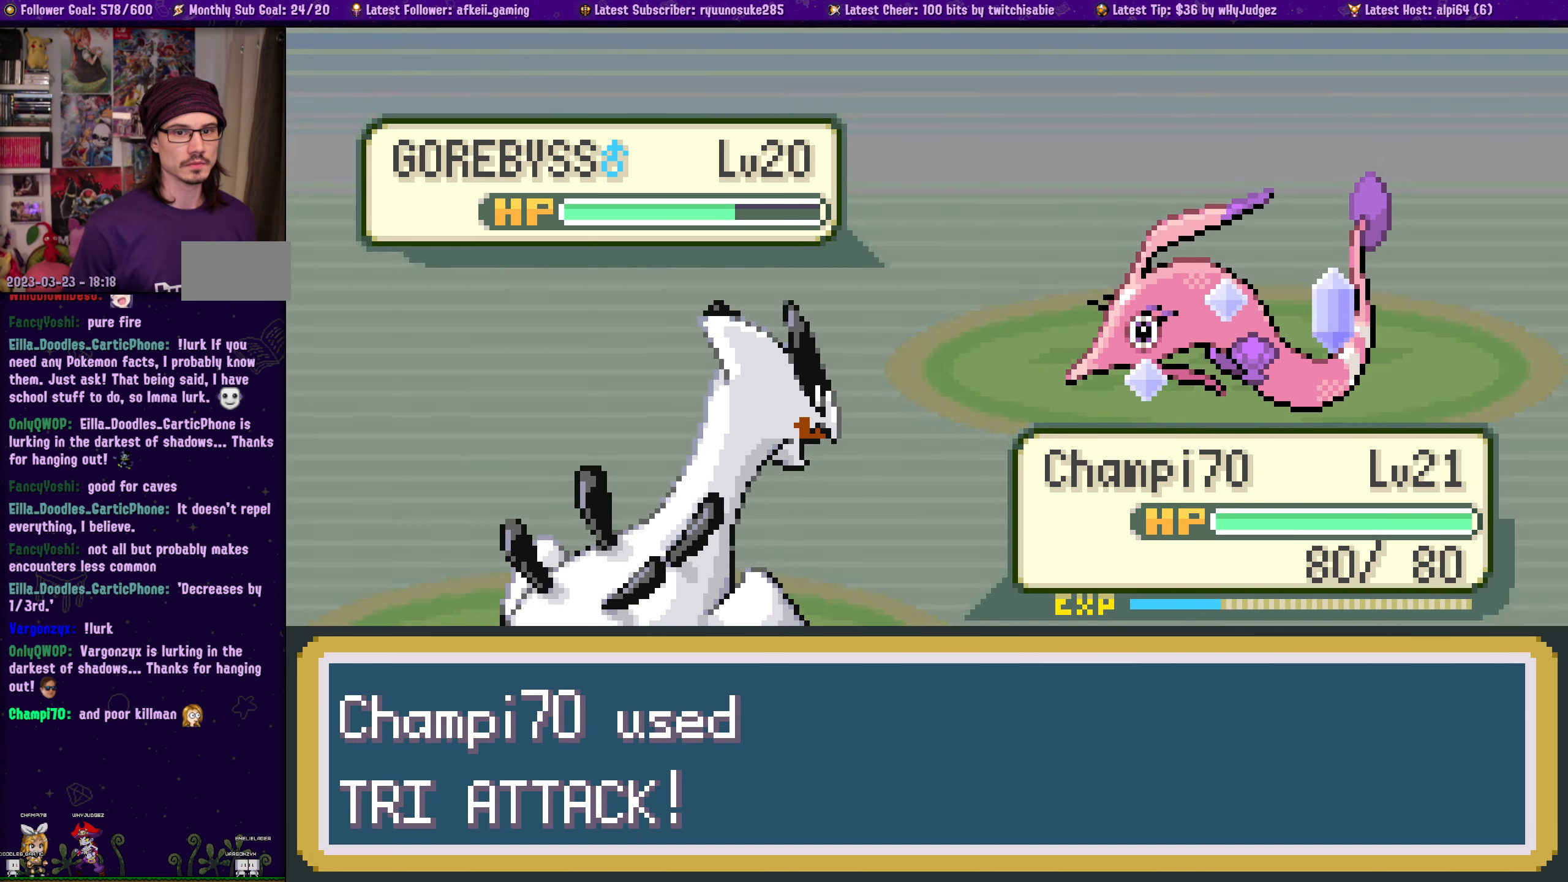
{"buttons": [], "left_stick": "left", "right_stick": "center", "events": [[367, "left_stick", "left"]]}
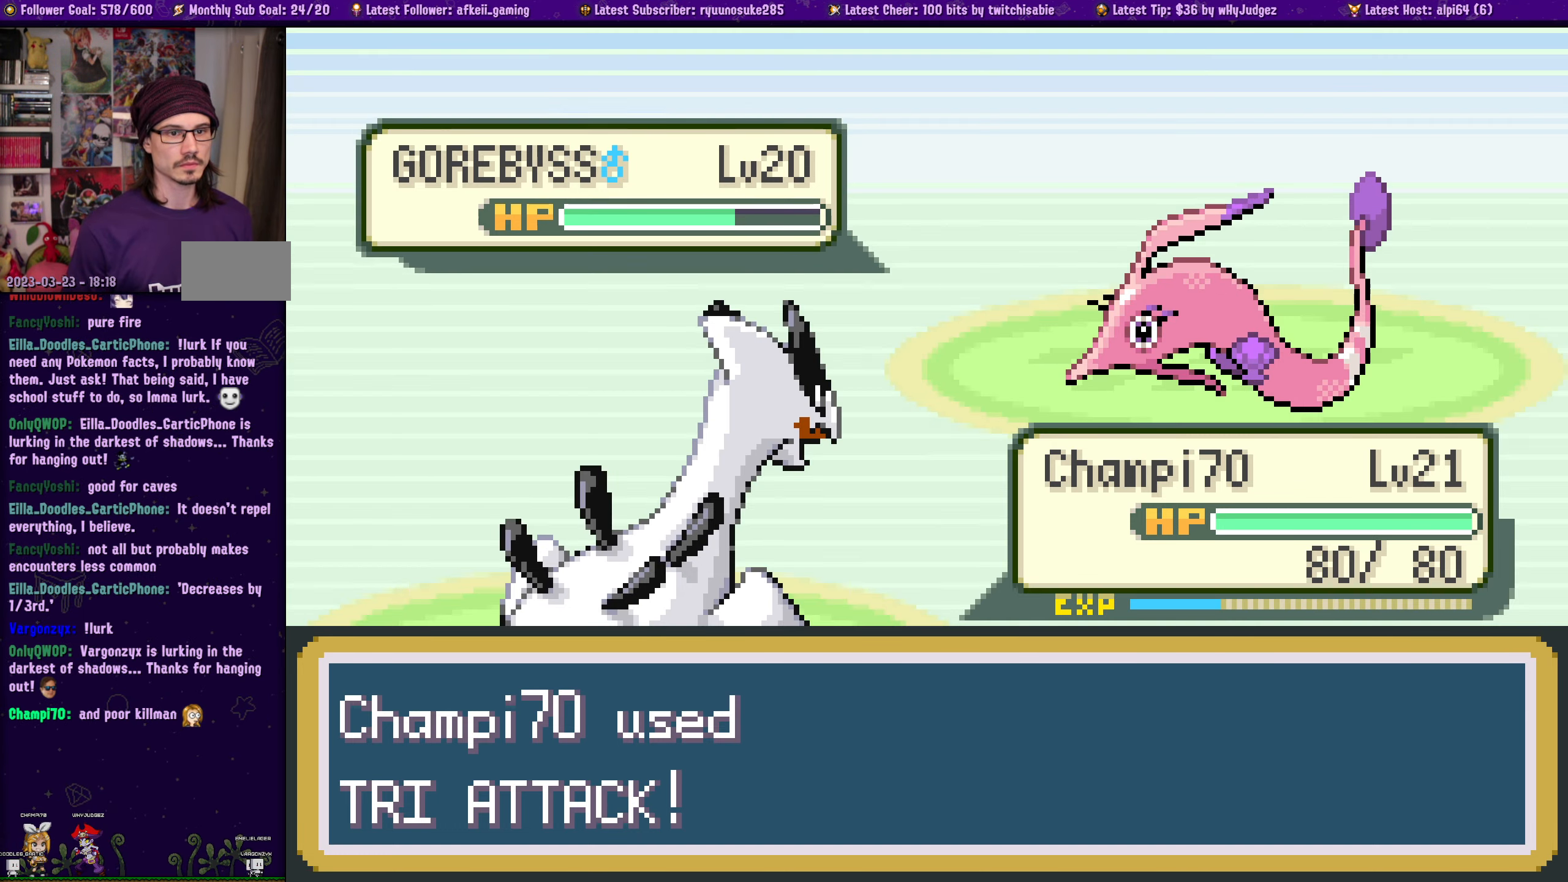
{"buttons": [], "left_stick": "center", "right_stick": "center", "events": [[134, "left_stick", "center"]]}
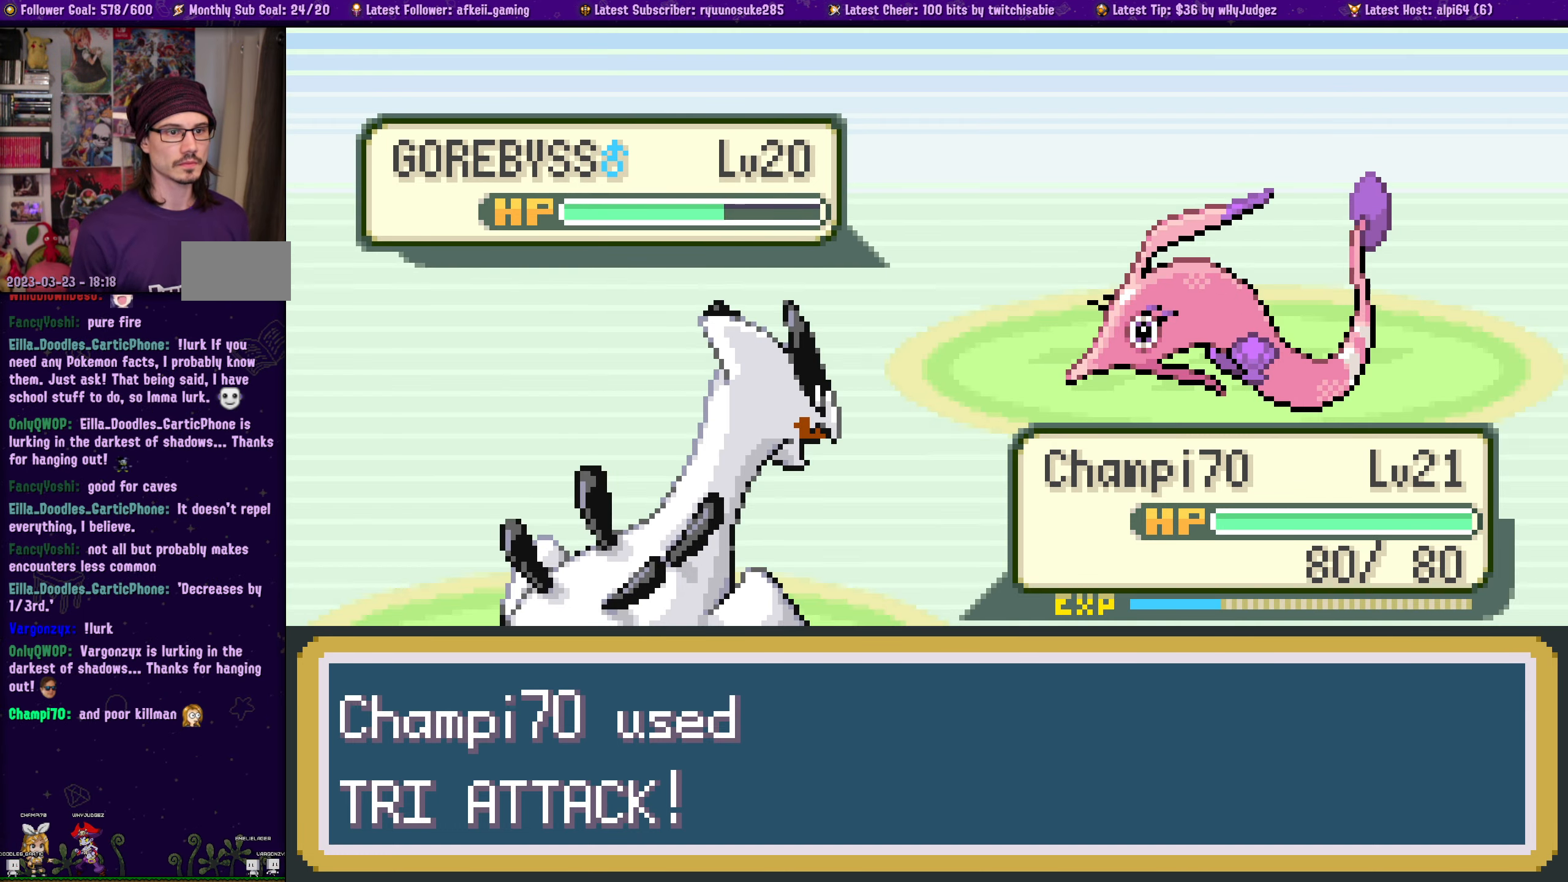
{"buttons": [], "left_stick": "center", "right_stick": "center", "events": [[134, "left_stick", "left"], [333, "left_stick", "center"]]}
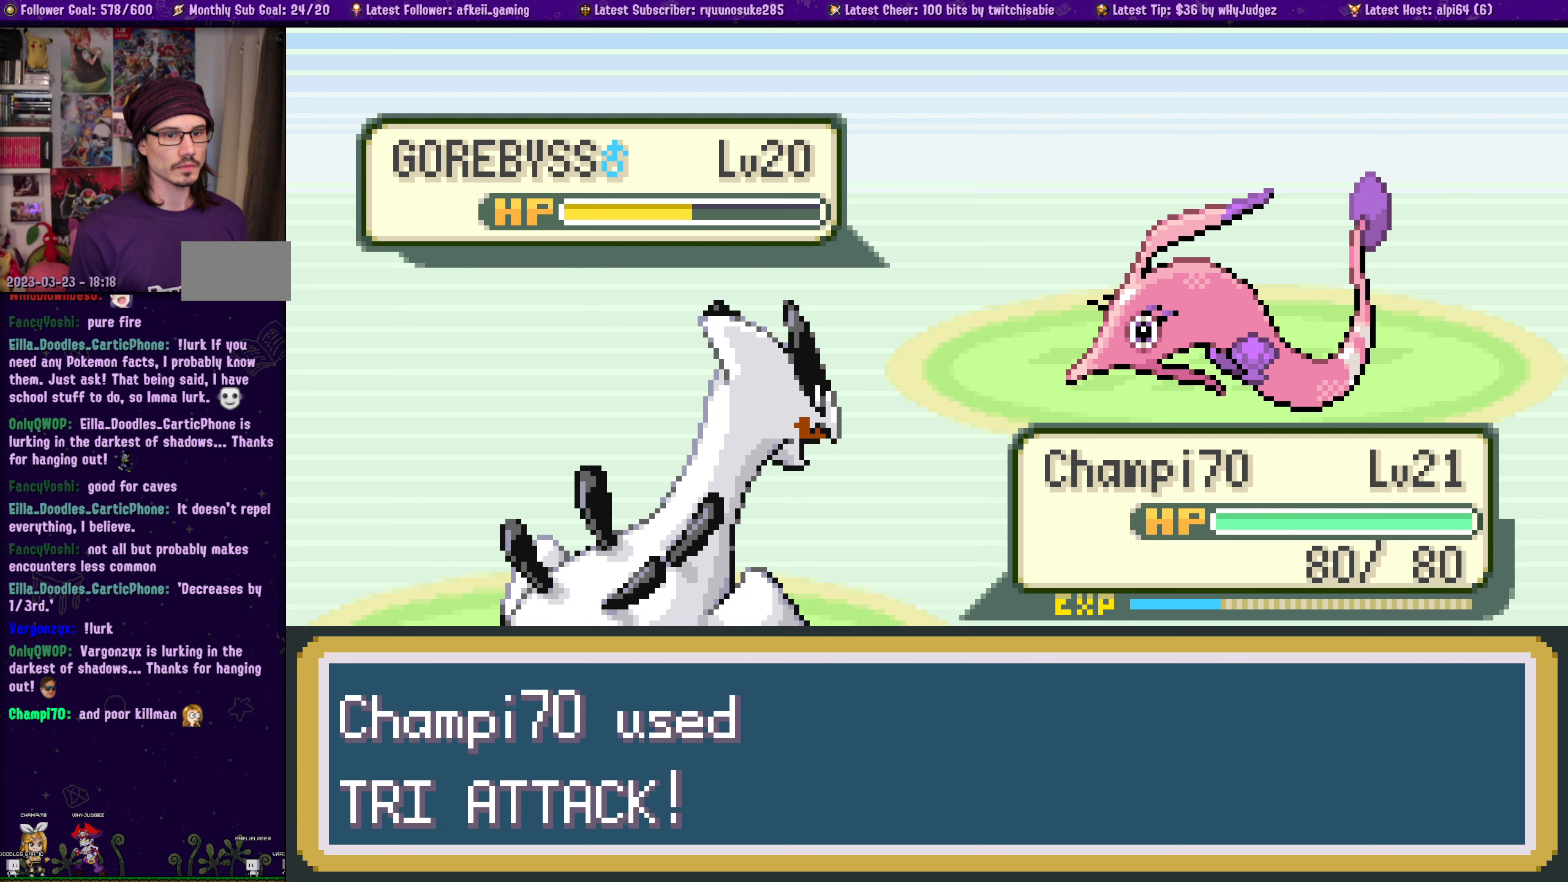
{"buttons": [], "left_stick": "center", "right_stick": "center", "events": []}
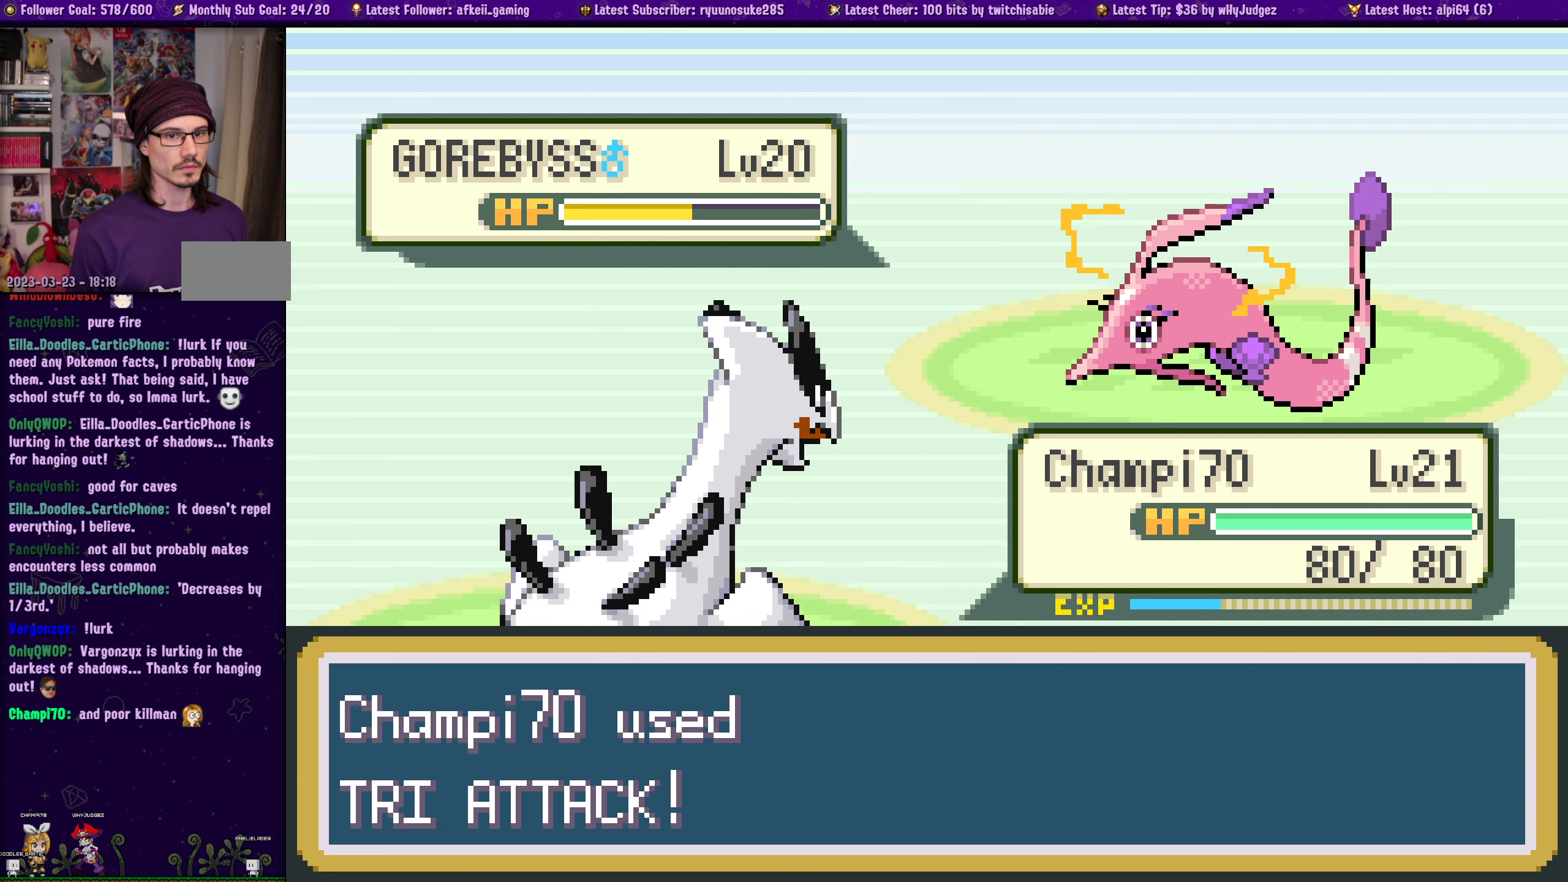
{"buttons": [], "left_stick": "center", "right_stick": "center", "events": []}
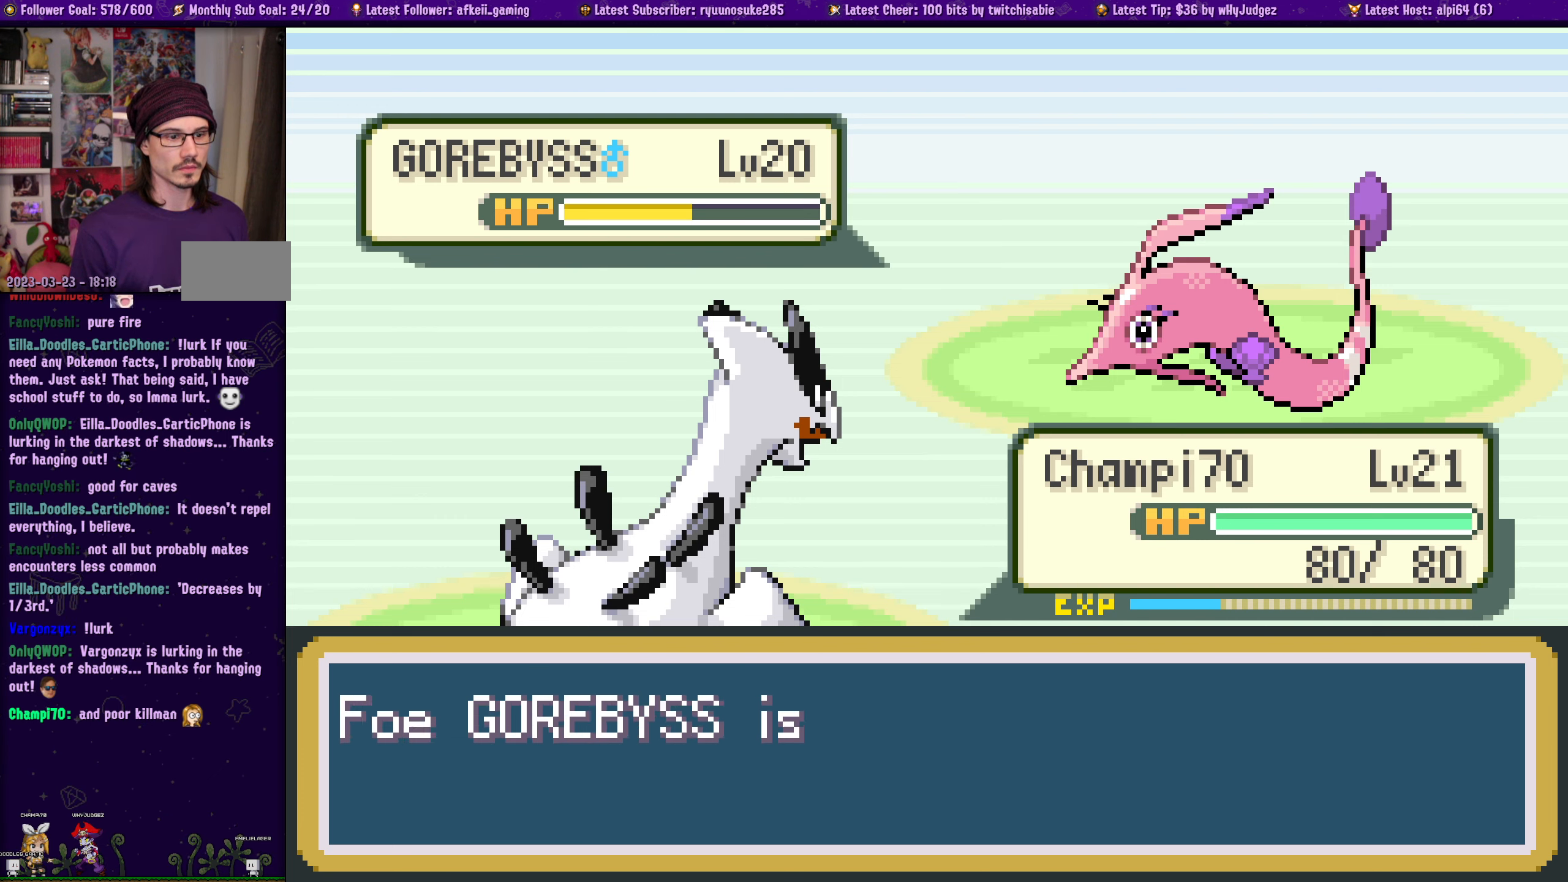
{"buttons": [], "left_stick": "center", "right_stick": "center", "events": []}
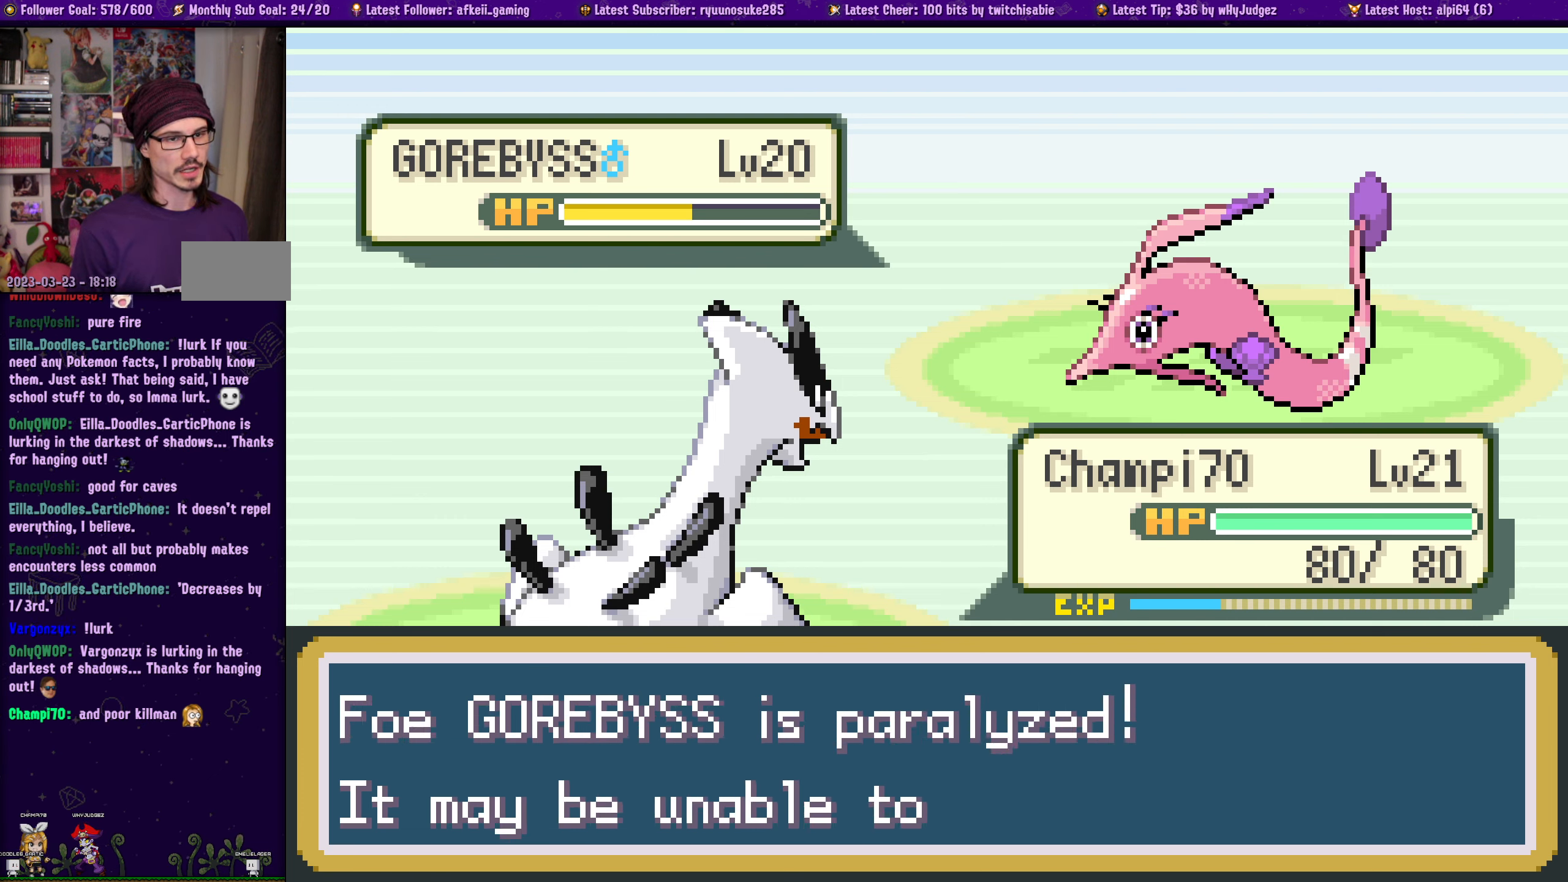
{"buttons": ["CROSS"], "left_stick": "center", "right_stick": "center", "events": [[350, "CROSS", "down"]]}
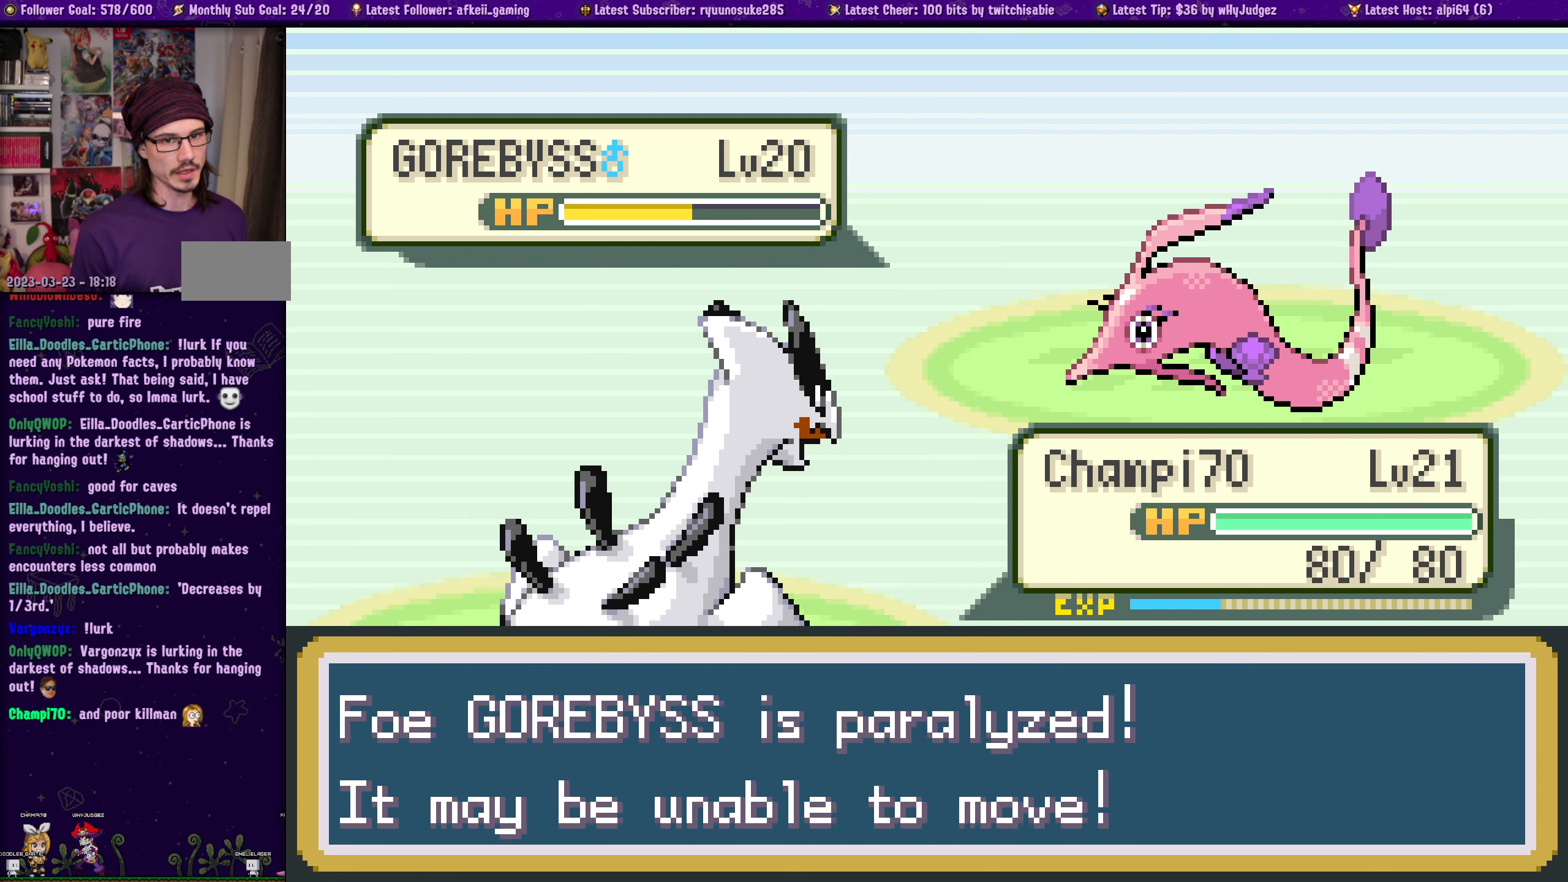
{"buttons": [], "left_stick": "center", "right_stick": "center", "events": [[33, "CROSS", "up"]]}
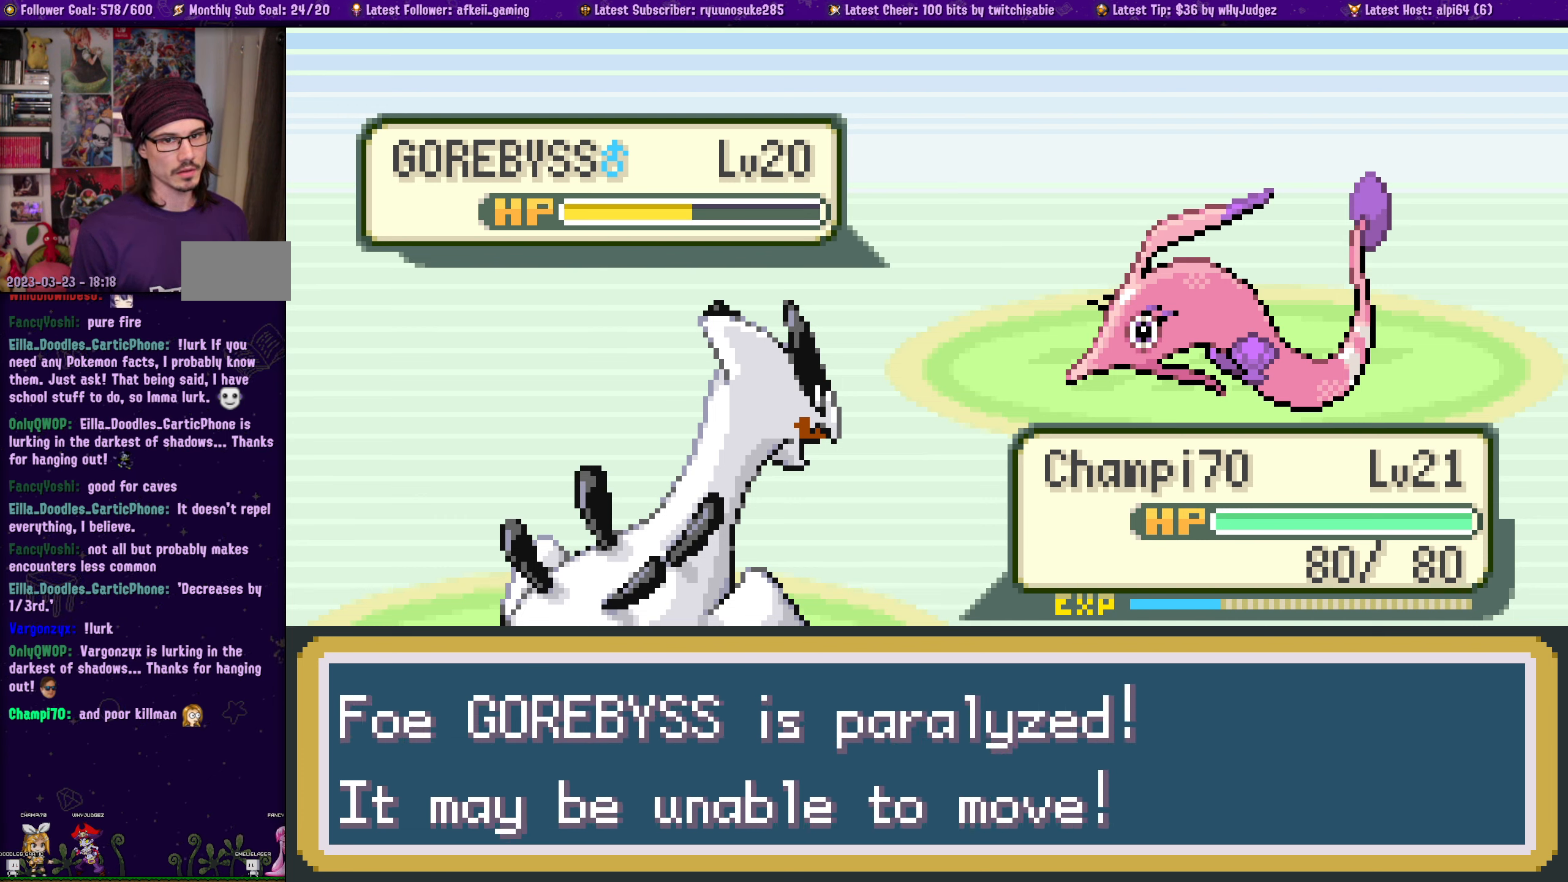
{"buttons": [], "left_stick": "center", "right_stick": "center", "events": []}
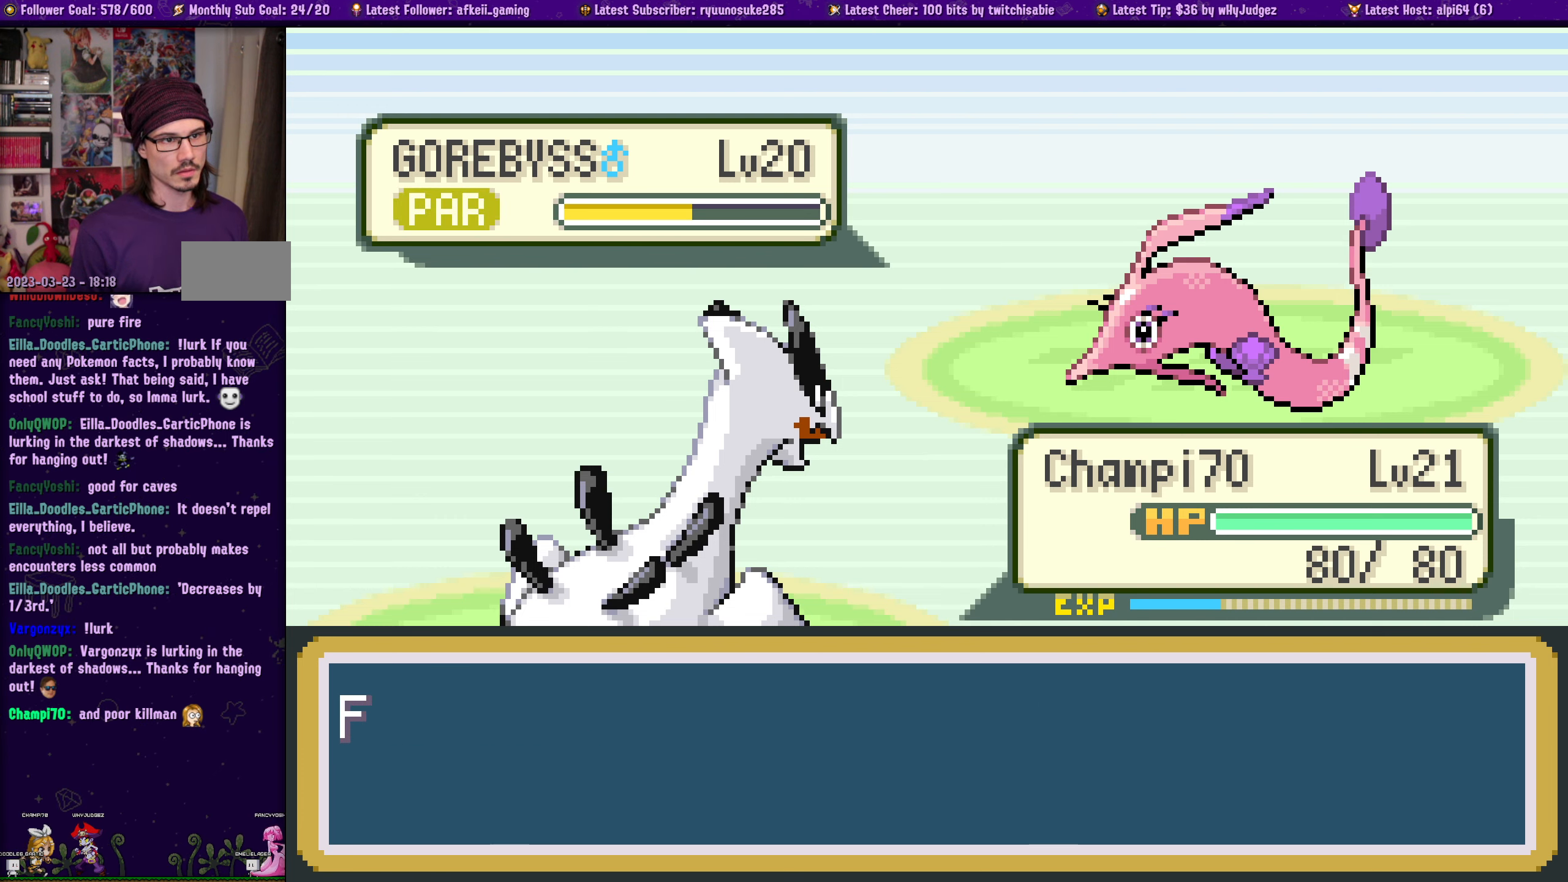
{"buttons": [], "left_stick": "center", "right_stick": "center", "events": []}